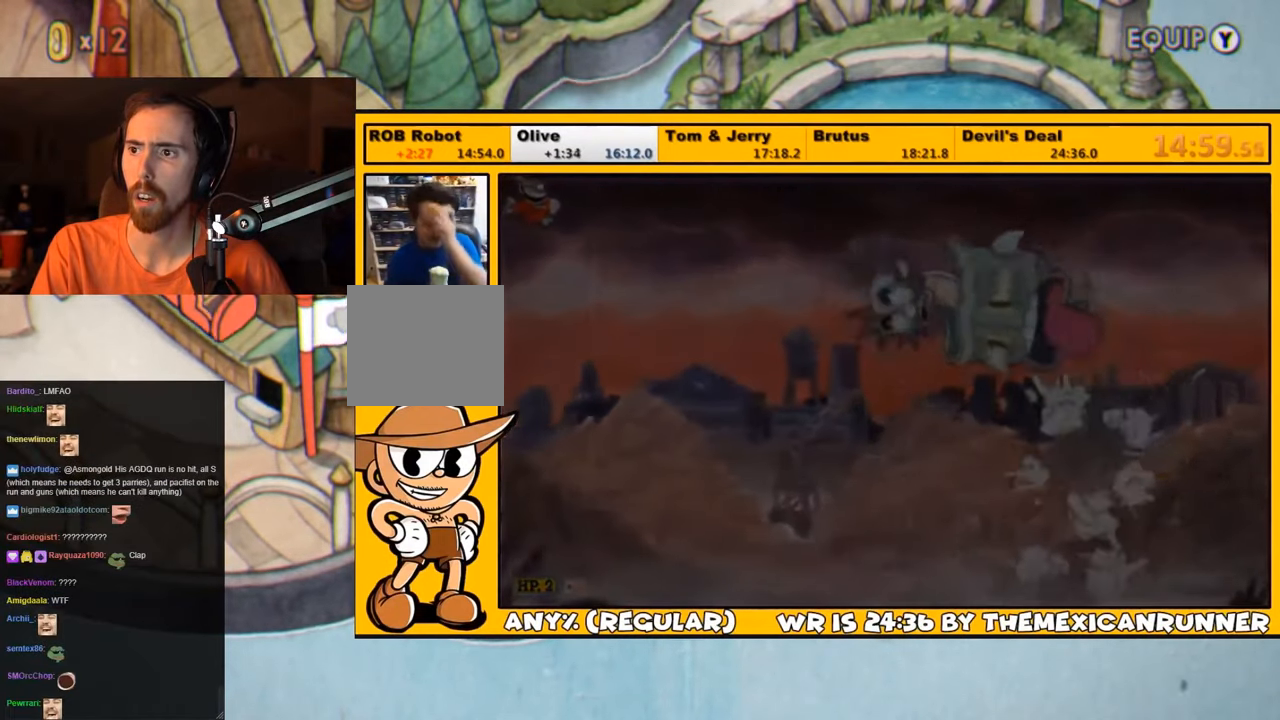
Gameplay with a controller (PlayStation layout); each line is a JSON object with the inputs held at the frame after it. "events" lists button and stick changes between this image and that frame as [ms after this image, input, new state], when the widget could be followed in between.
{"buttons": [], "left_stick": "center", "right_stick": "center", "events": []}
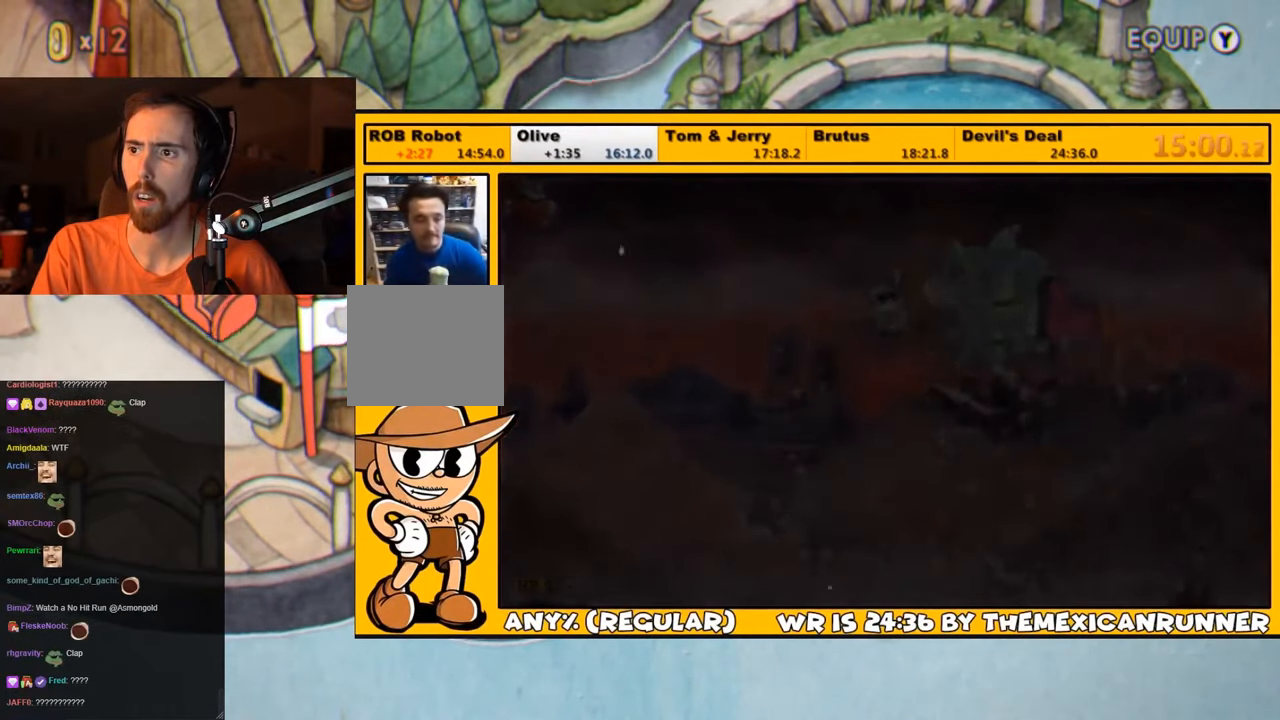
{"buttons": [], "left_stick": "center", "right_stick": "center", "events": []}
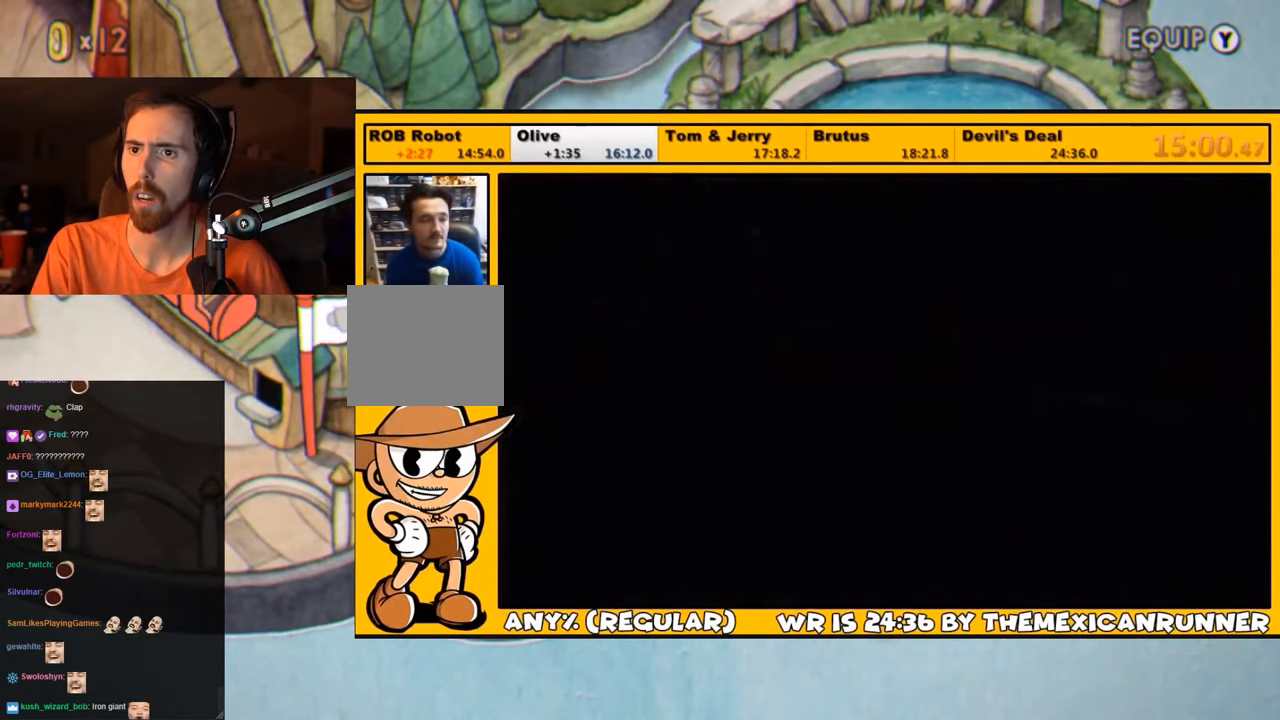
{"buttons": [], "left_stick": "center", "right_stick": "center", "events": []}
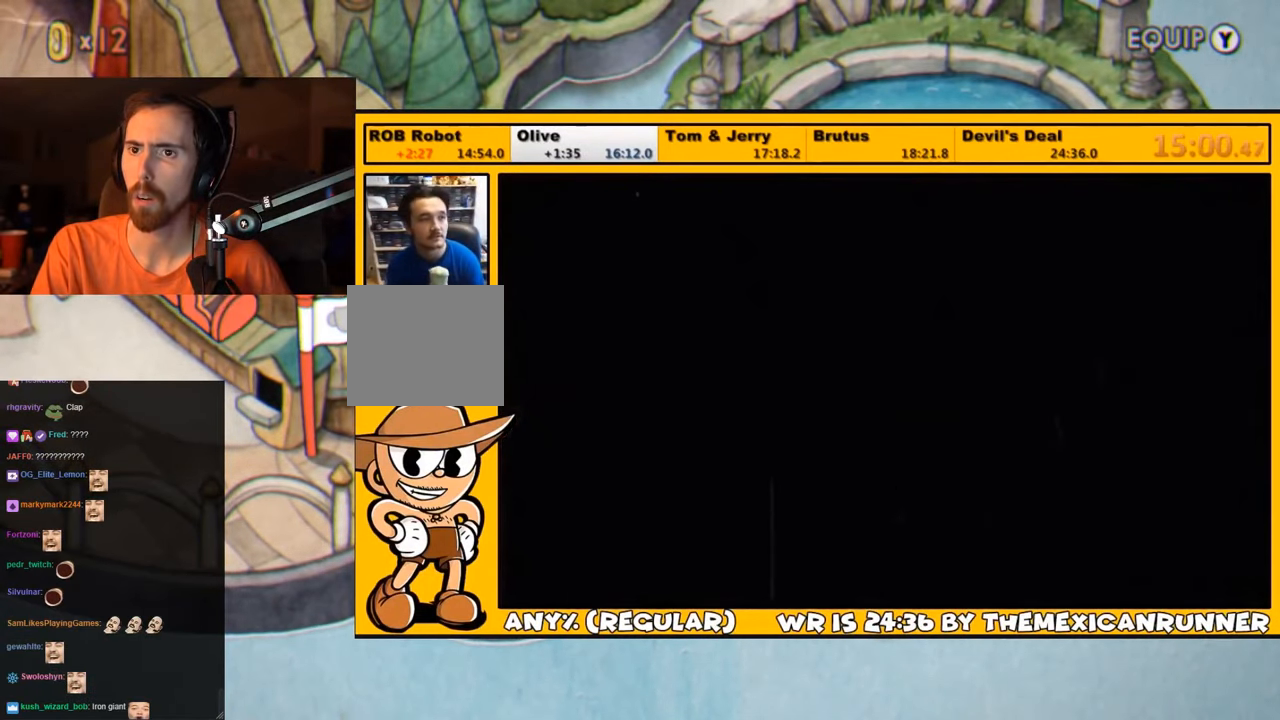
{"buttons": [], "left_stick": "center", "right_stick": "center", "events": [[316, "CROSS", "down"], [383, "CROSS", "up"], [416, "CROSS", "down"], [483, "CROSS", "up"]]}
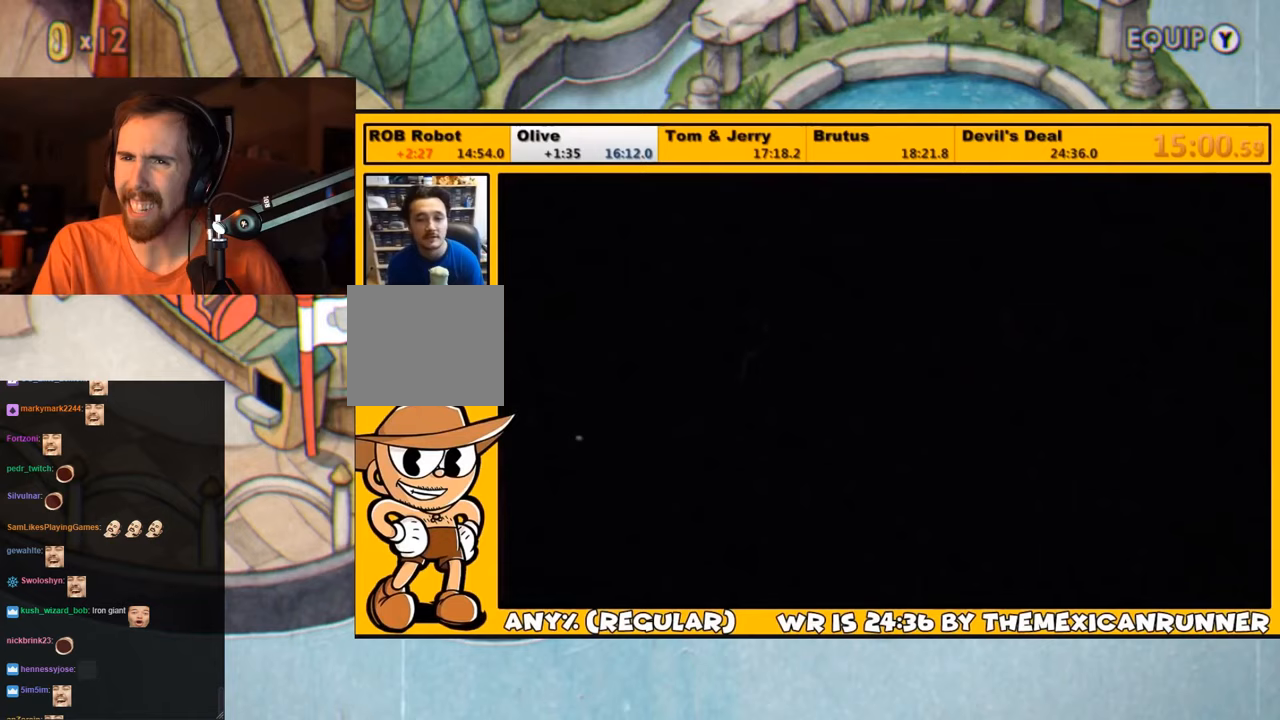
{"buttons": [], "left_stick": "center", "right_stick": "center", "events": [[83, "CROSS", "down"], [167, "CROSS", "up"], [233, "CROSS", "down"], [267, "CROSS", "up"], [333, "CROSS", "down"], [367, "CROSS", "up"], [433, "CROSS", "down"], [467, "CROSS", "up"]]}
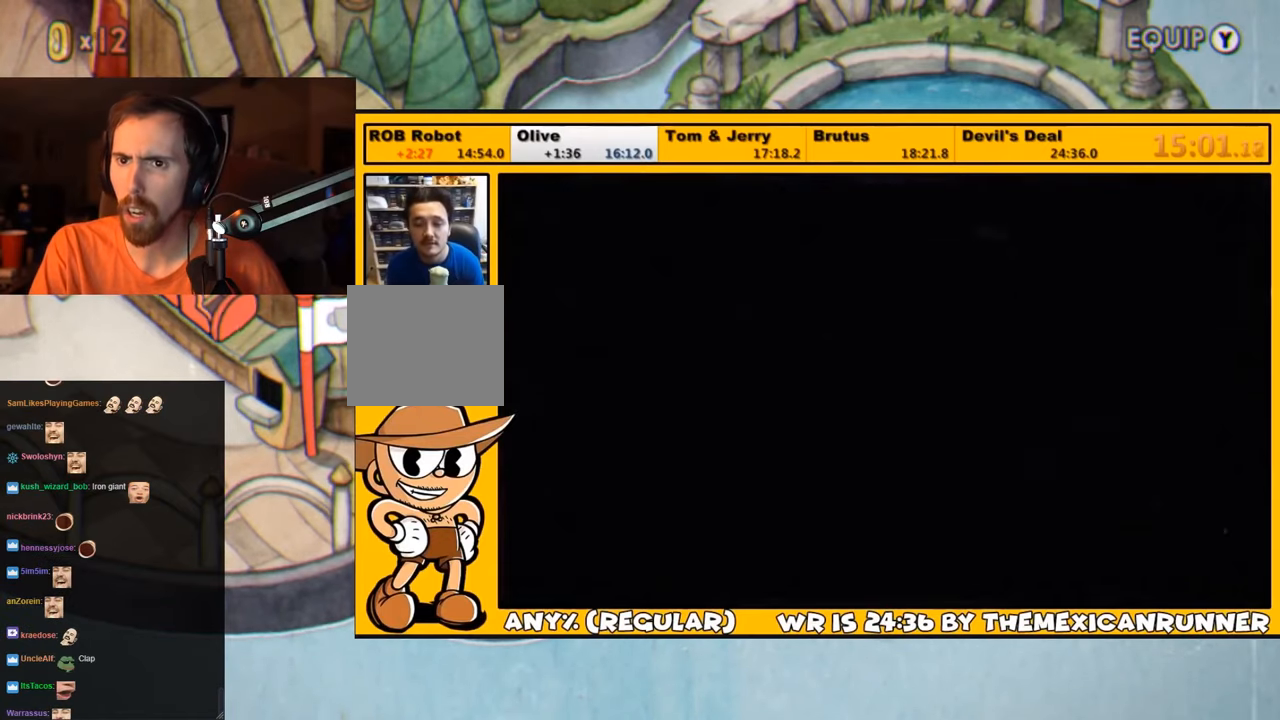
{"buttons": [], "left_stick": "center", "right_stick": "center", "events": [[33, "CROSS", "down"], [67, "CROSS", "up"], [100, "CROSS", "down"], [167, "CROSS", "up"], [233, "CROSS", "down"], [267, "CROSS", "up"], [333, "CROSS", "down"], [367, "CROSS", "up"], [433, "CROSS", "down"], [500, "CROSS", "up"]]}
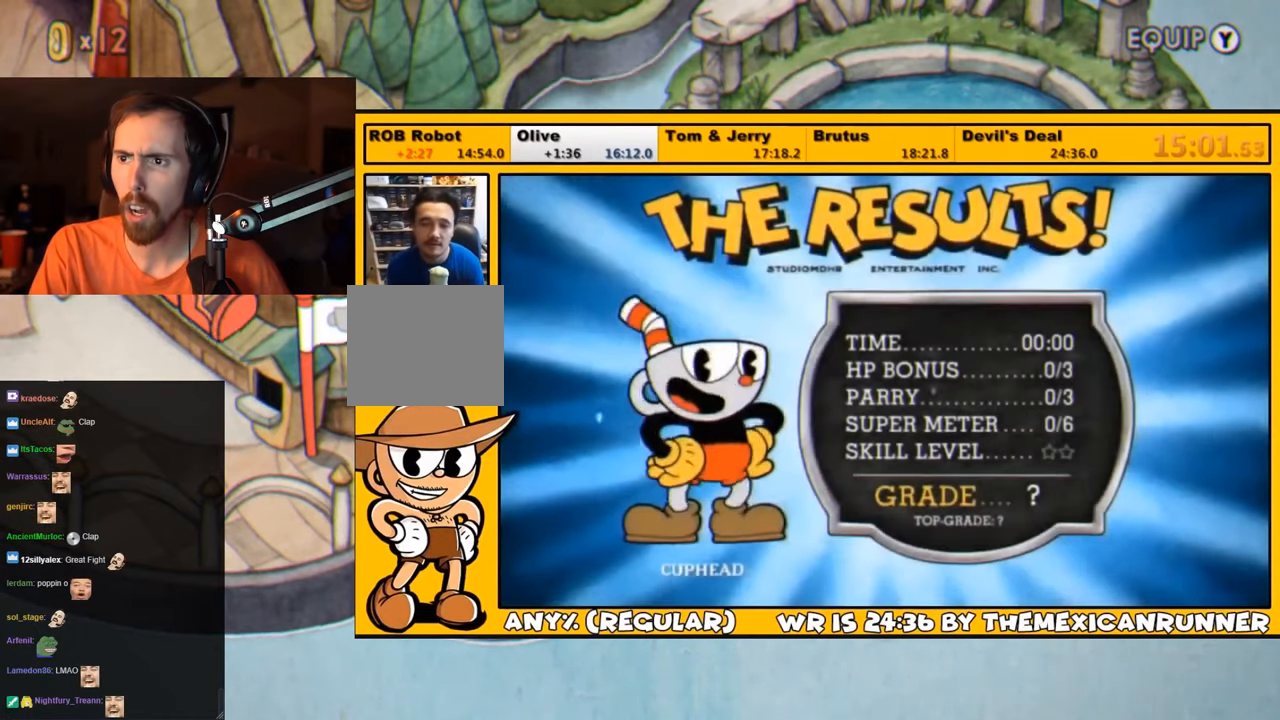
{"buttons": ["CROSS"], "left_stick": "center", "right_stick": "center", "events": [[33, "CROSS", "down"], [100, "CROSS", "up"], [150, "CROSS", "down"], [183, "CROSS", "up"], [250, "CROSS", "down"], [283, "CROSS", "up"], [350, "CROSS", "down"], [433, "CROSS", "up"], [450, "CROSS", "down"]]}
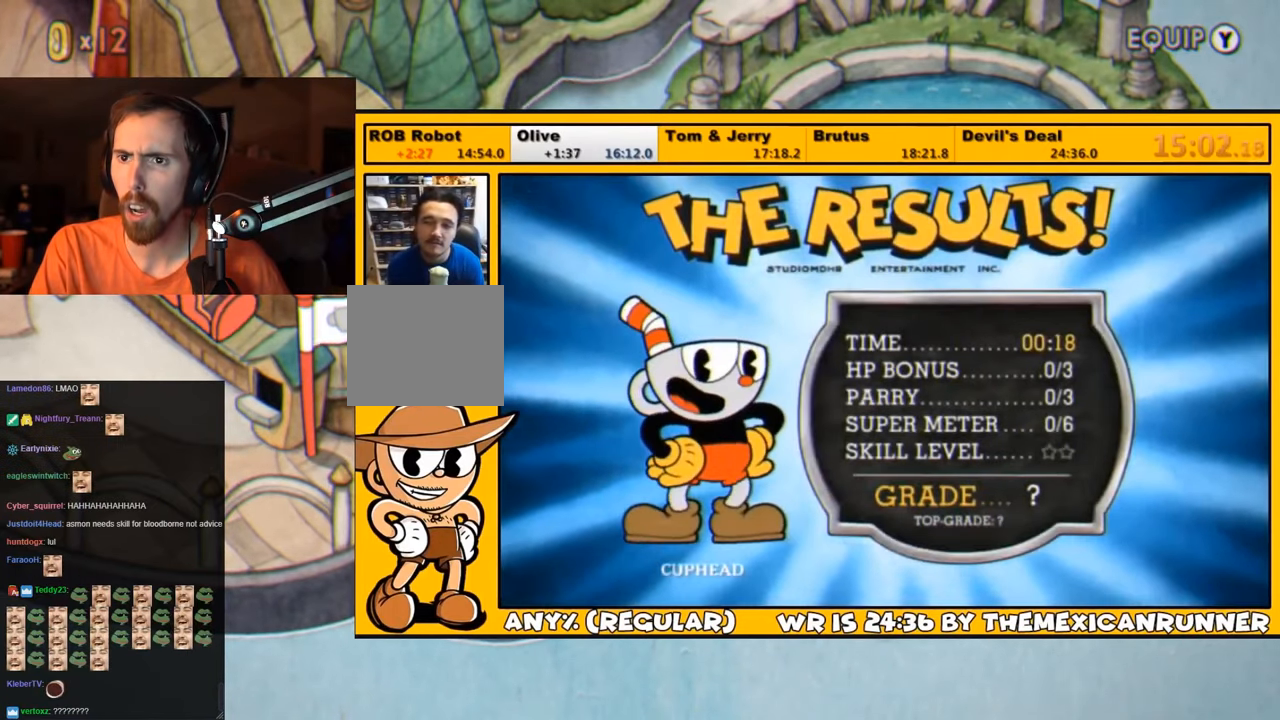
{"buttons": [], "left_stick": "center", "right_stick": "center", "events": [[17, "CROSS", "up"], [83, "CROSS", "down"], [150, "CROSS", "up"], [183, "CROSS", "down"], [250, "CROSS", "up"], [317, "CROSS", "down"], [383, "CROSS", "up"], [450, "CROSS", "down"], [483, "CROSS", "up"]]}
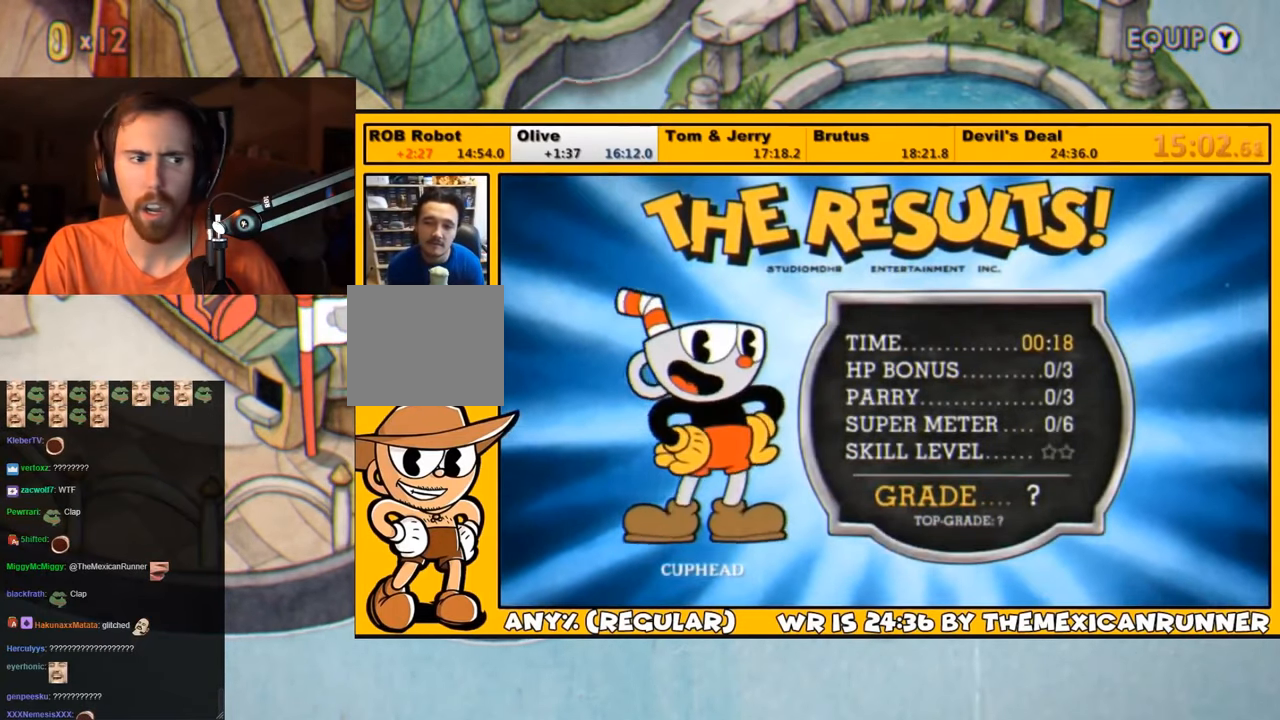
{"buttons": [], "left_stick": "center", "right_stick": "center", "events": [[50, "CROSS", "down"], [117, "CROSS", "up"], [183, "CROSS", "down"], [250, "CROSS", "up"], [317, "CROSS", "down"], [383, "CROSS", "up"], [417, "CROSS", "down"], [483, "CROSS", "up"]]}
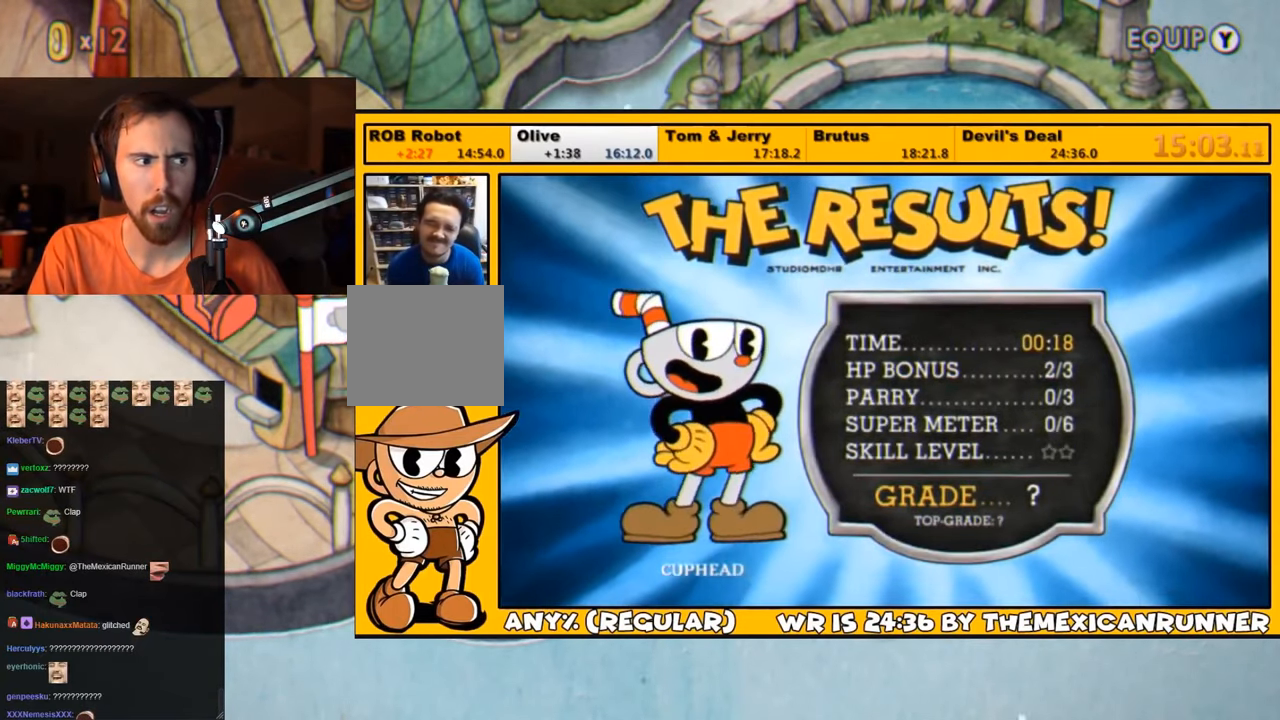
{"buttons": [], "left_stick": "center", "right_stick": "center", "events": [[50, "CROSS", "down"], [117, "CROSS", "up"], [183, "CROSS", "down"], [233, "CROSS", "up"], [283, "CROSS", "down"], [333, "CROSS", "up"], [400, "CROSS", "down"], [467, "CROSS", "up"]]}
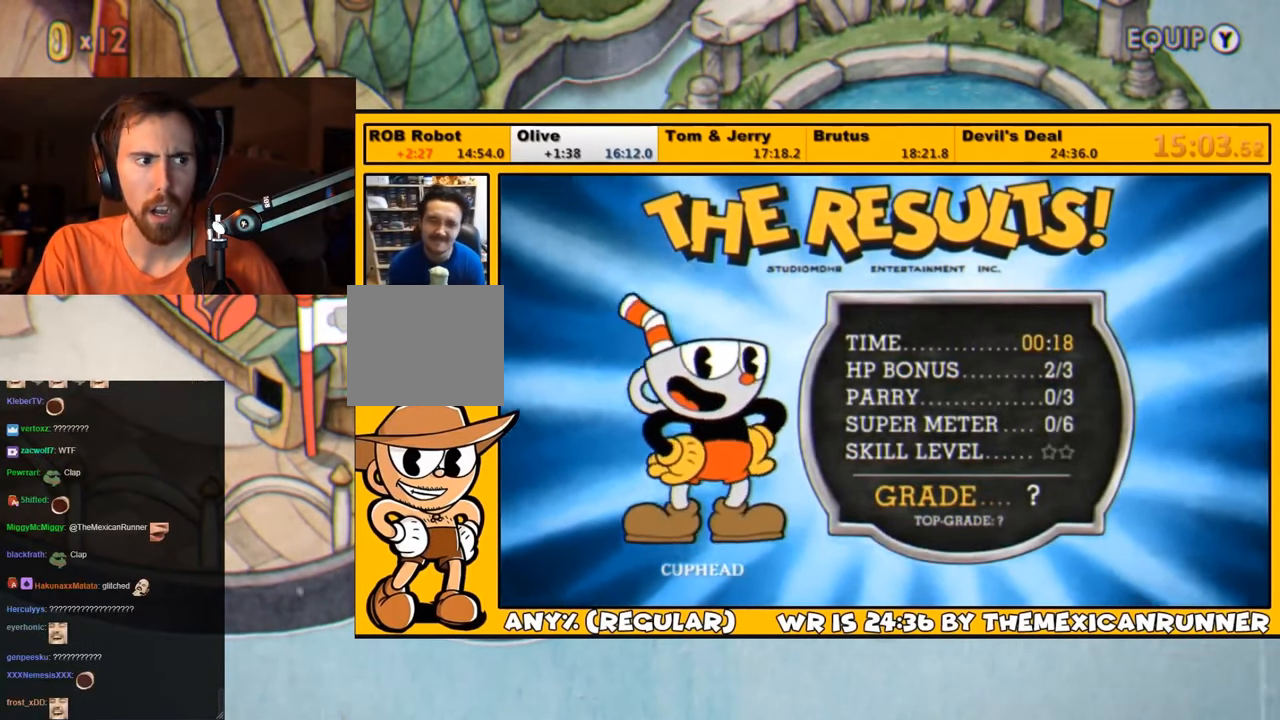
{"buttons": ["CROSS"], "left_stick": "center", "right_stick": "center", "events": [[50, "CROSS", "down"], [67, "CROSS", "up"], [133, "CROSS", "down"], [200, "CROSS", "up"], [267, "CROSS", "down"], [300, "CROSS", "up"], [367, "CROSS", "down"], [400, "CROSS", "up"], [467, "CROSS", "down"]]}
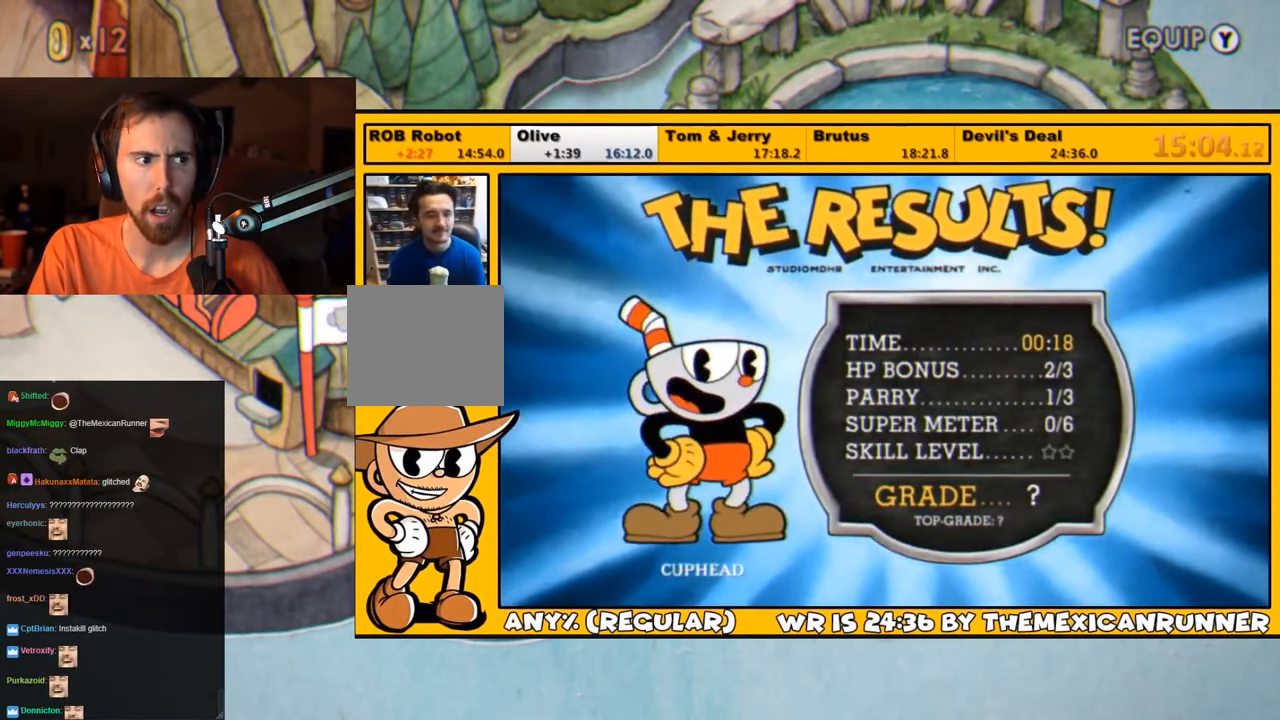
{"buttons": [], "left_stick": "center", "right_stick": "center", "events": [[133, "CROSS", "up"], [167, "CROSS", "down"], [233, "CROSS", "up"], [300, "CROSS", "down"], [333, "CROSS", "up"], [400, "CROSS", "down"], [467, "CROSS", "up"]]}
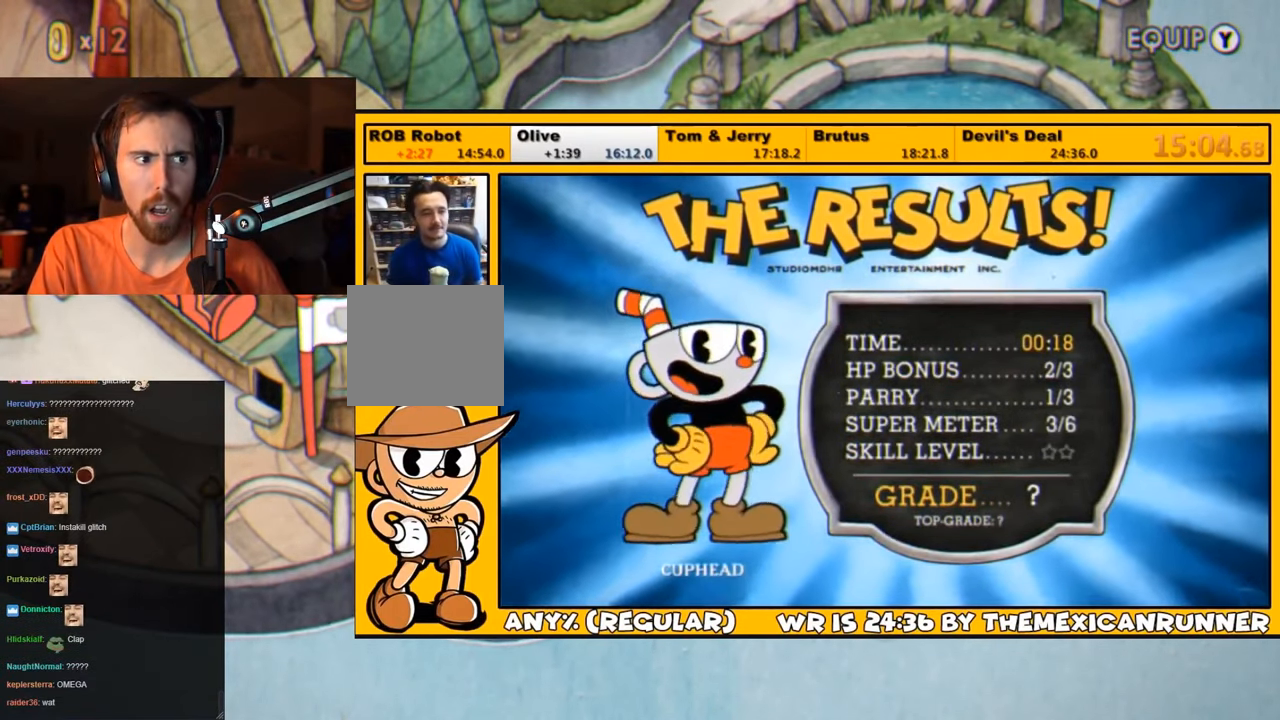
{"buttons": ["CROSS"], "left_stick": "center", "right_stick": "center", "events": [[33, "CROSS", "down"], [67, "CROSS", "up"], [133, "CROSS", "down"], [200, "CROSS", "up"], [267, "CROSS", "down"], [300, "CROSS", "up"], [350, "CROSS", "down"], [417, "CROSS", "up"], [483, "CROSS", "down"]]}
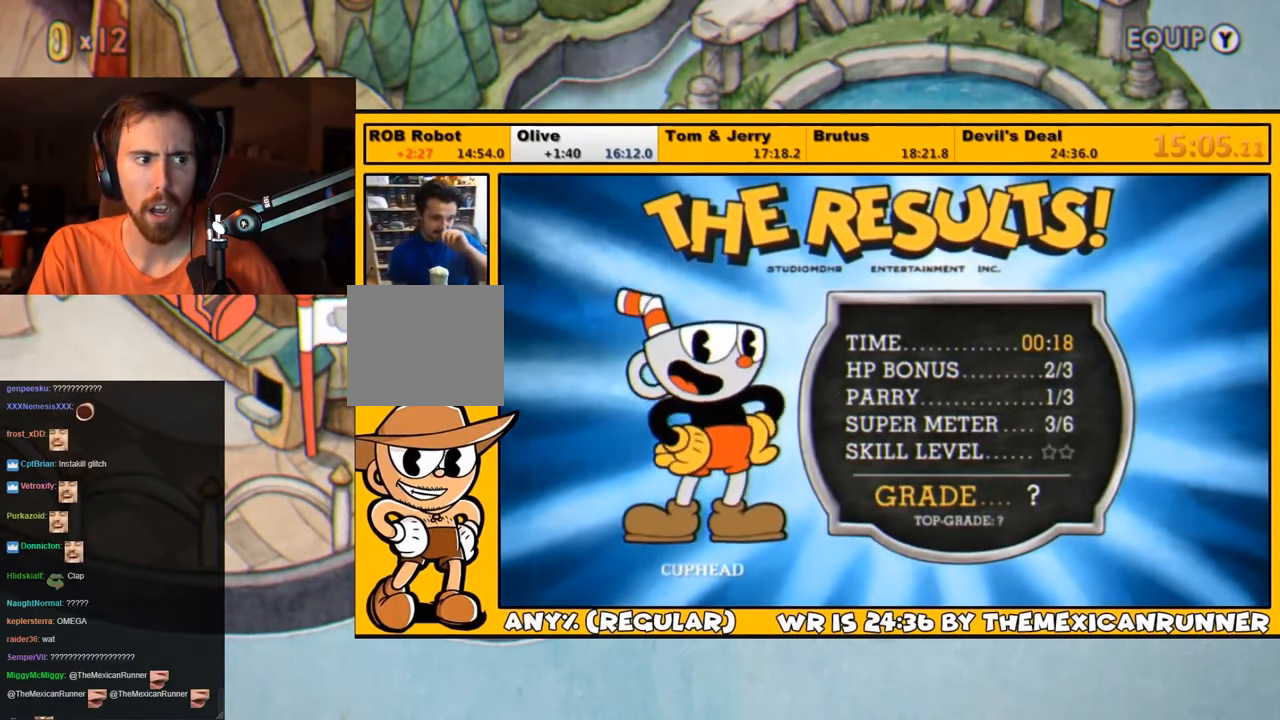
{"buttons": ["CROSS"], "left_stick": "center", "right_stick": "center", "events": [[17, "CROSS", "up"], [117, "CROSS", "down"], [150, "CROSS", "up"], [217, "CROSS", "down"], [283, "CROSS", "up"], [350, "CROSS", "down"], [383, "CROSS", "up"], [450, "CROSS", "down"]]}
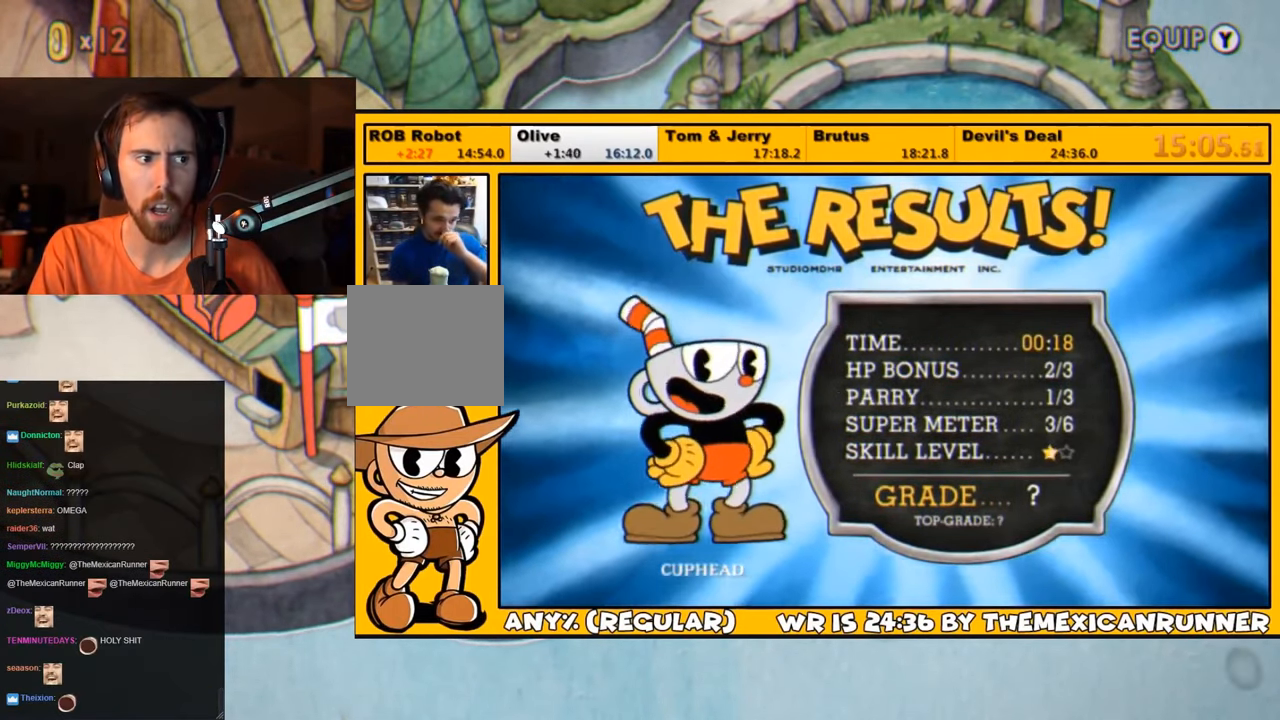
{"buttons": ["CROSS"], "left_stick": "center", "right_stick": "center", "events": [[17, "CROSS", "up"], [84, "CROSS", "down"], [150, "CROSS", "up"], [217, "CROSS", "down"], [250, "CROSS", "up"], [350, "CROSS", "down"], [384, "CROSS", "up"], [484, "CROSS", "down"]]}
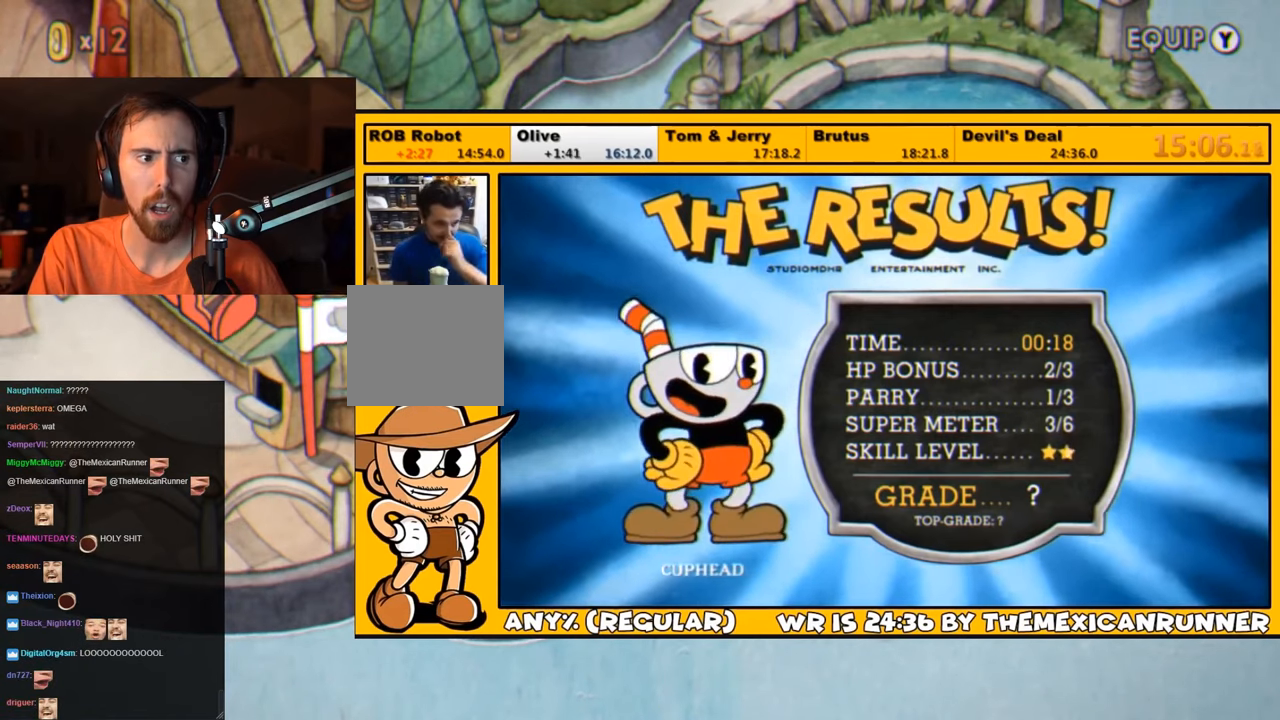
{"buttons": [], "left_stick": "center", "right_stick": "center", "events": [[17, "CROSS", "up"], [84, "CROSS", "down"], [117, "CROSS", "up"], [184, "CROSS", "down"], [284, "CROSS", "up"], [317, "CROSS", "down"], [384, "CROSS", "up"], [450, "CROSS", "down"], [500, "CROSS", "up"]]}
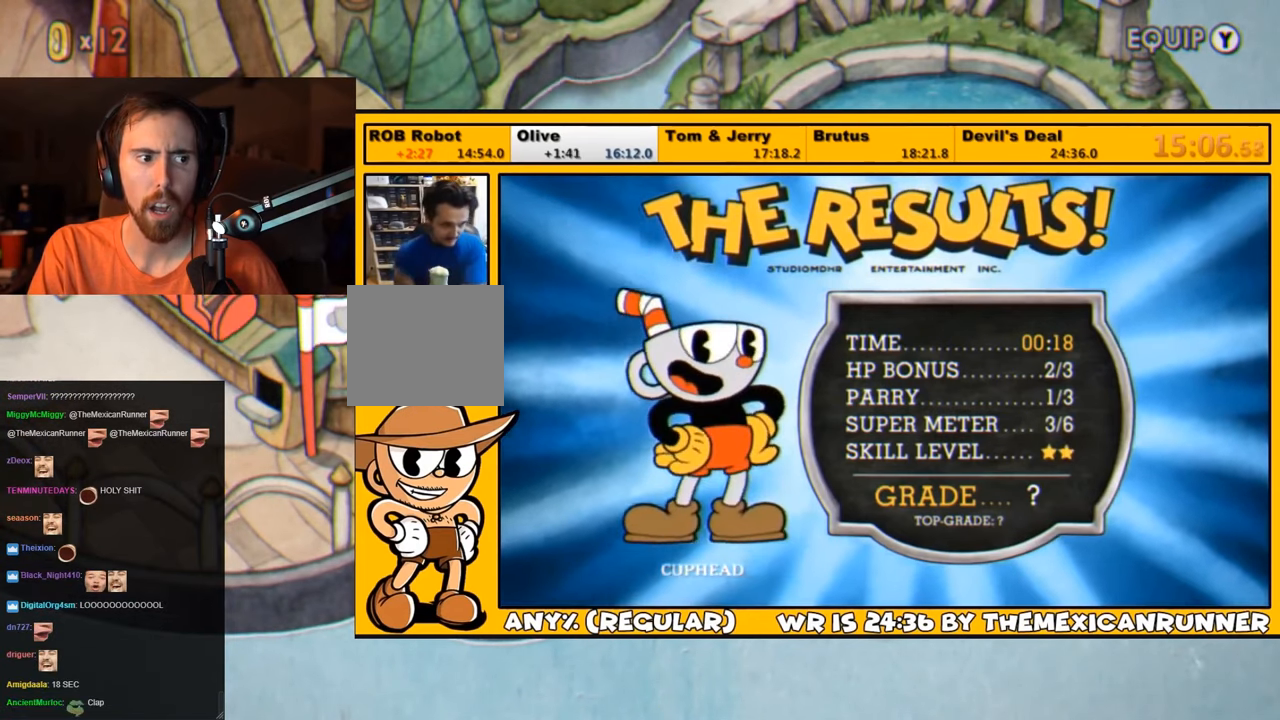
{"buttons": [], "left_stick": "center", "right_stick": "center", "events": [[34, "CROSS", "down"], [100, "CROSS", "up"], [167, "CROSS", "down"], [200, "CROSS", "up"], [300, "CROSS", "down"], [334, "CROSS", "up"], [400, "CROSS", "down"], [467, "CROSS", "up"]]}
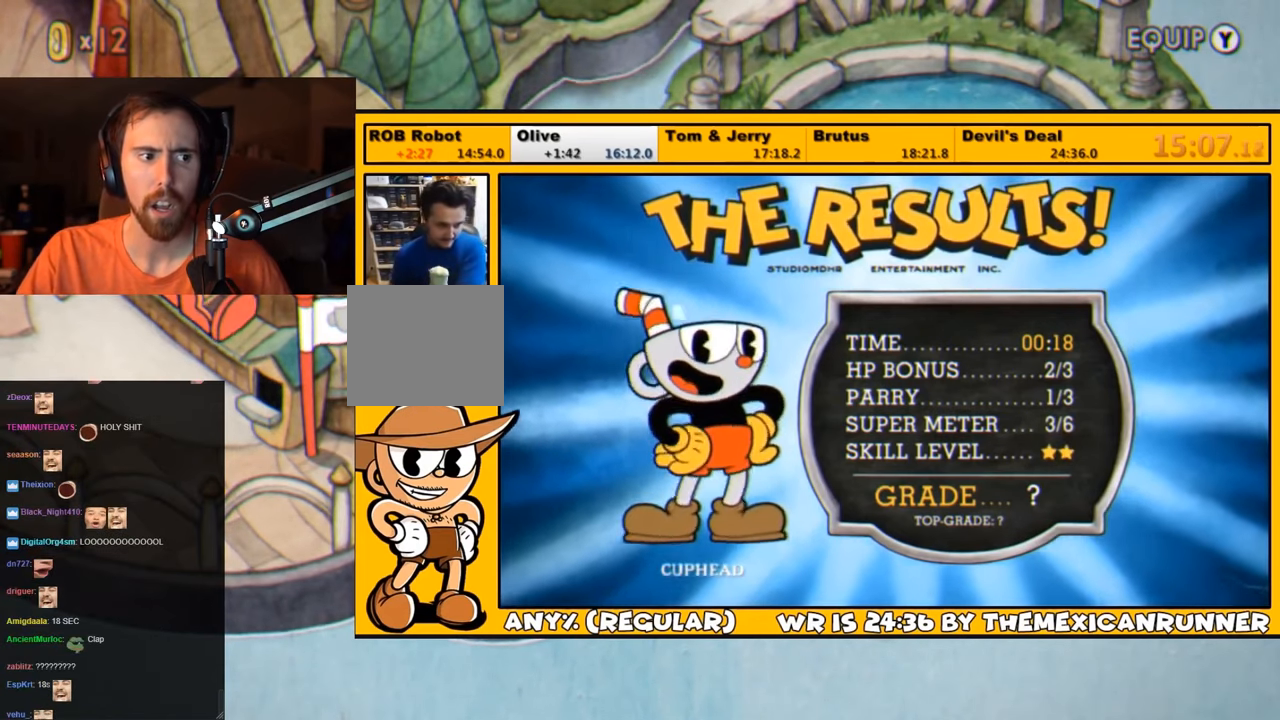
{"buttons": ["CROSS"], "left_stick": "center", "right_stick": "center", "events": [[34, "CROSS", "down"], [67, "CROSS", "up"], [134, "CROSS", "down"], [167, "CROSS", "up"], [267, "CROSS", "down"], [300, "CROSS", "up"], [367, "CROSS", "down"], [400, "CROSS", "up"], [467, "CROSS", "down"]]}
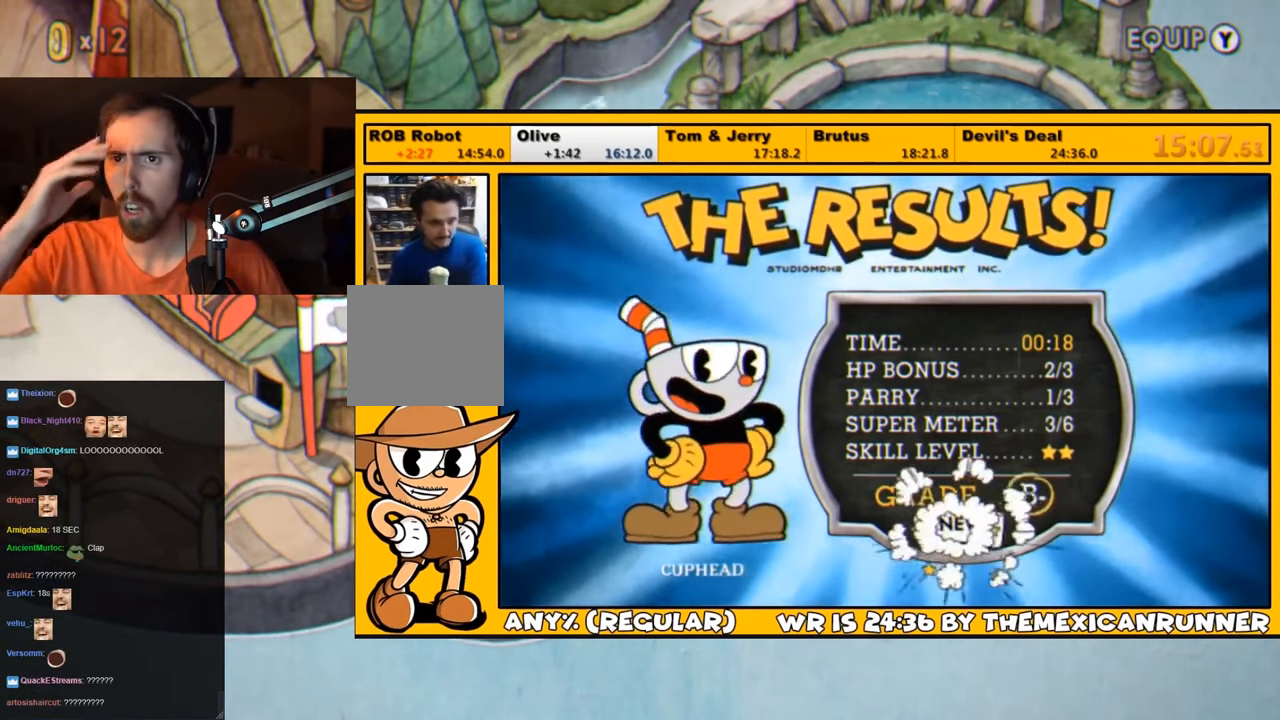
{"buttons": [], "left_stick": "center", "right_stick": "center", "events": [[34, "CROSS", "up"], [100, "CROSS", "down"], [134, "CROSS", "up"], [334, "CROSS", "down"], [367, "CROSS", "up"], [434, "CROSS", "down"], [500, "CROSS", "up"]]}
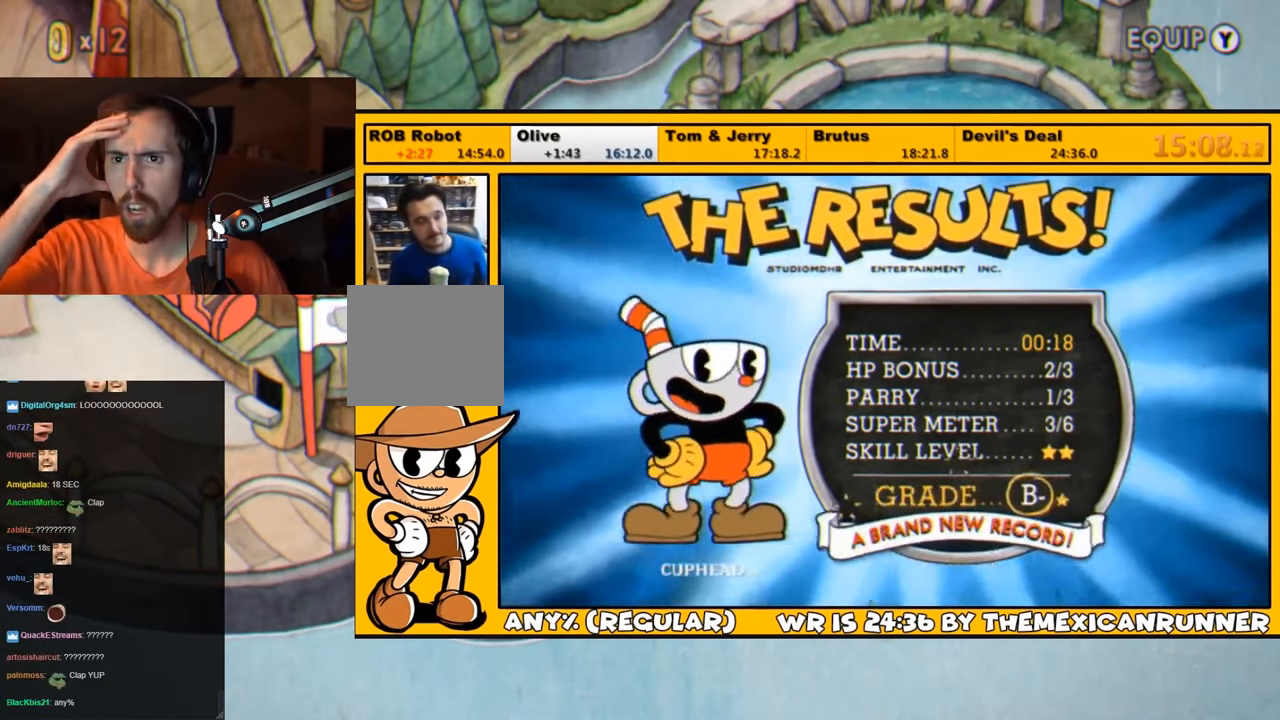
{"buttons": ["CROSS"], "left_stick": "center", "right_stick": "center", "events": [[34, "CROSS", "down"], [100, "CROSS", "up"], [150, "CROSS", "down"], [184, "CROSS", "up"], [250, "CROSS", "down"], [317, "CROSS", "up"], [384, "CROSS", "down"], [450, "CROSS", "up"], [484, "CROSS", "down"]]}
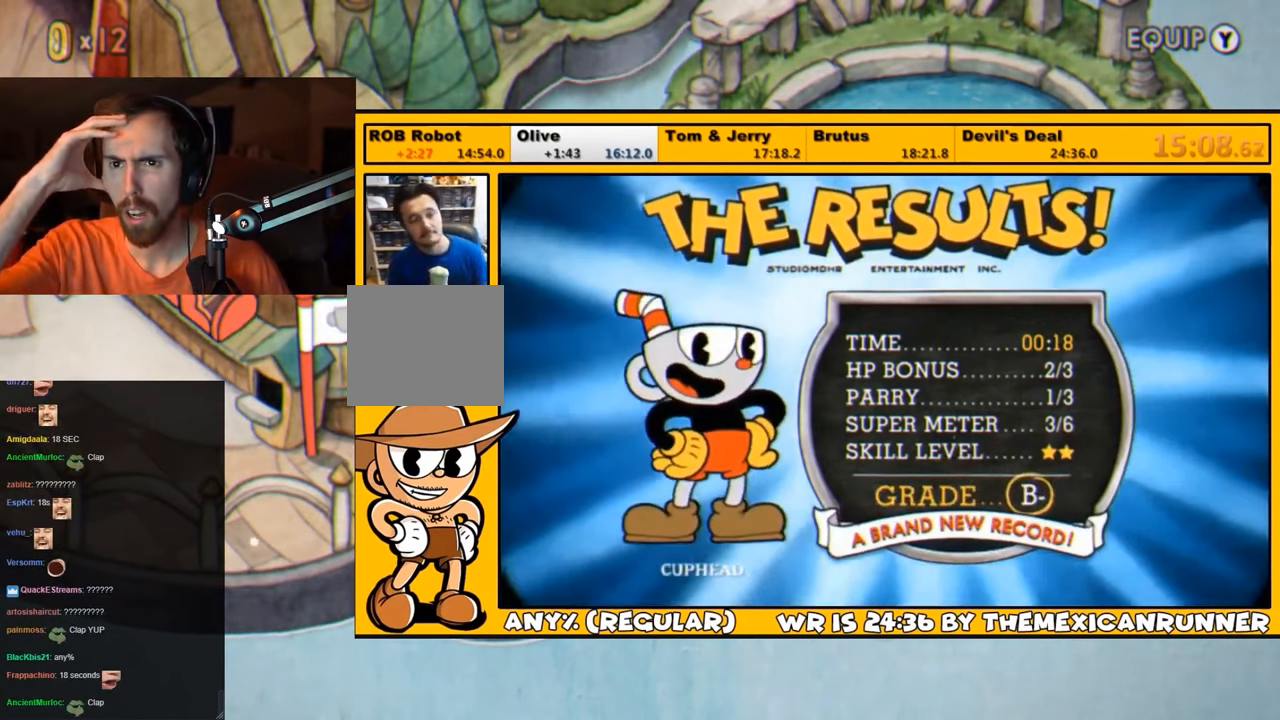
{"buttons": [], "left_stick": "center", "right_stick": "center", "events": [[50, "CROSS", "up"], [84, "CROSS", "down"], [134, "CROSS", "up"], [200, "CROSS", "down"], [250, "CROSS", "up"], [317, "CROSS", "down"], [384, "CROSS", "up"], [400, "CROSS", "down"], [484, "CROSS", "up"]]}
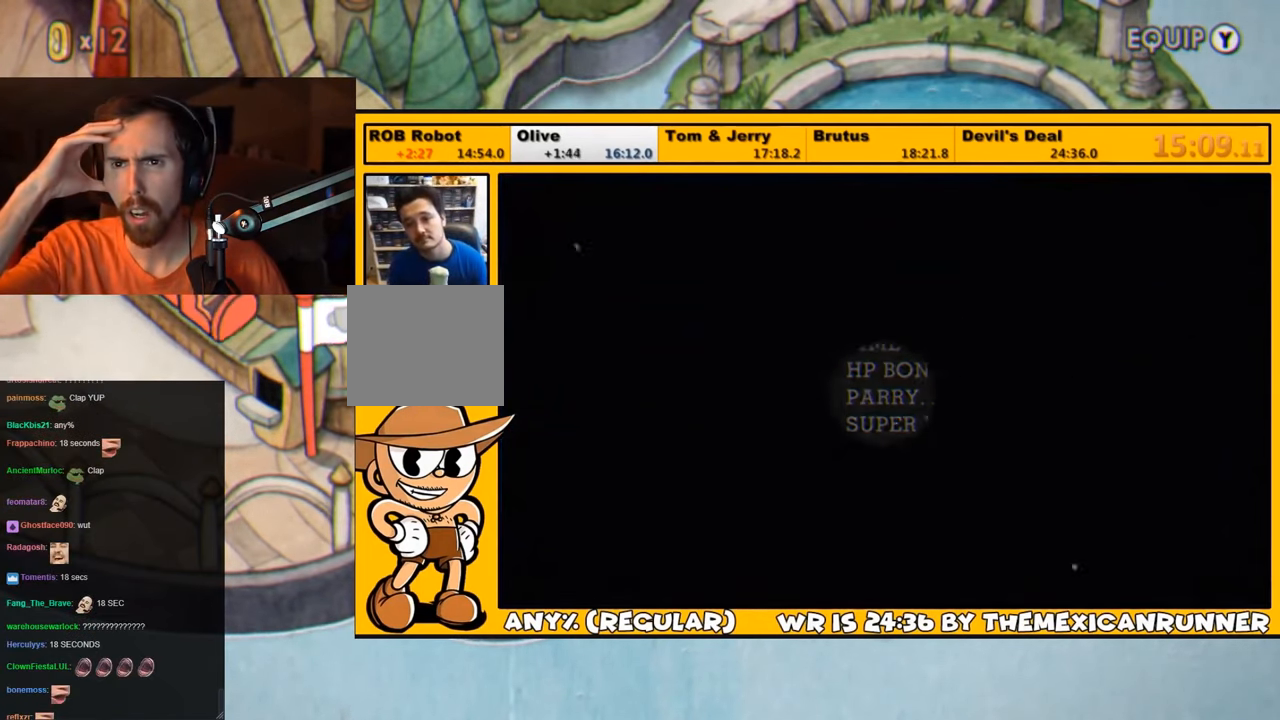
{"buttons": [], "left_stick": "center", "right_stick": "center", "events": [[50, "CROSS", "down"], [117, "CROSS", "up"], [167, "CROSS", "down"], [217, "CROSS", "up"], [284, "CROSS", "down"], [317, "CROSS", "up"], [384, "CROSS", "down"], [417, "CROSS", "up"]]}
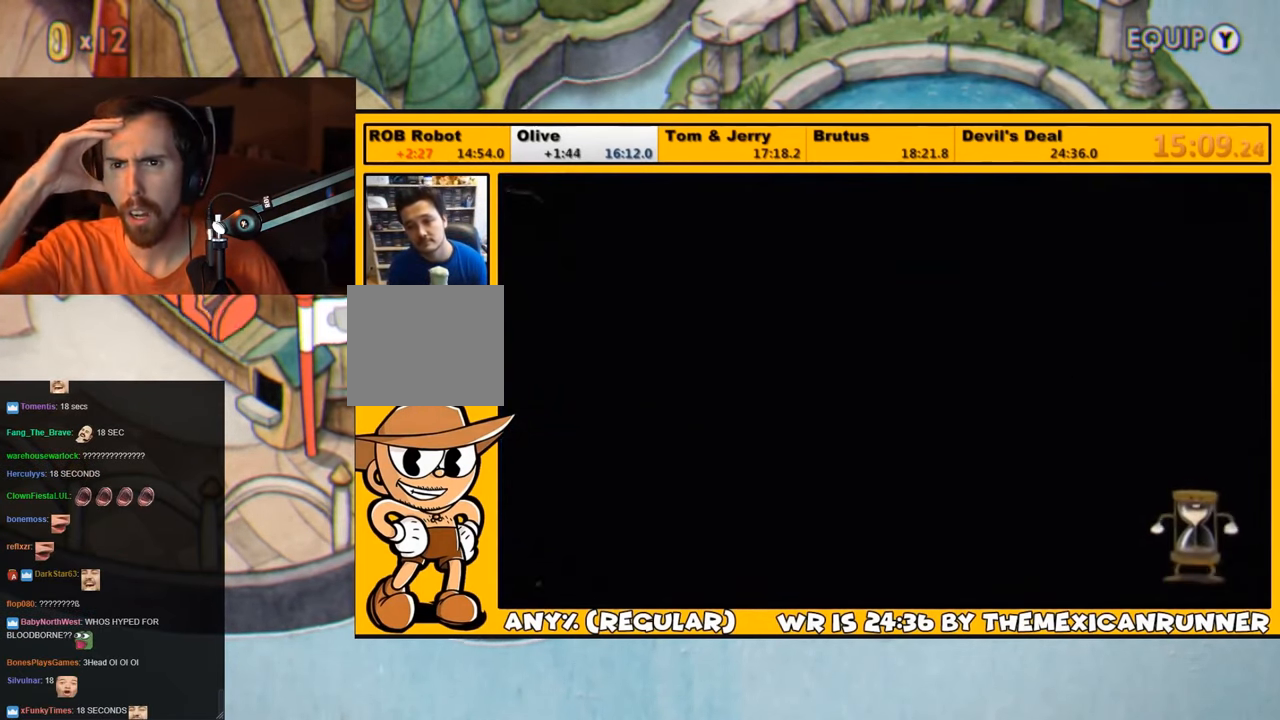
{"buttons": [], "left_stick": "center", "right_stick": "center", "events": [[17, "CROSS", "down"], [50, "CROSS", "up"], [117, "CROSS", "down"], [184, "CROSS", "up"], [250, "CROSS", "down"], [267, "CROSS", "up"], [334, "CROSS", "down"], [367, "CROSS", "up"], [434, "CROSS", "down"], [500, "CROSS", "up"]]}
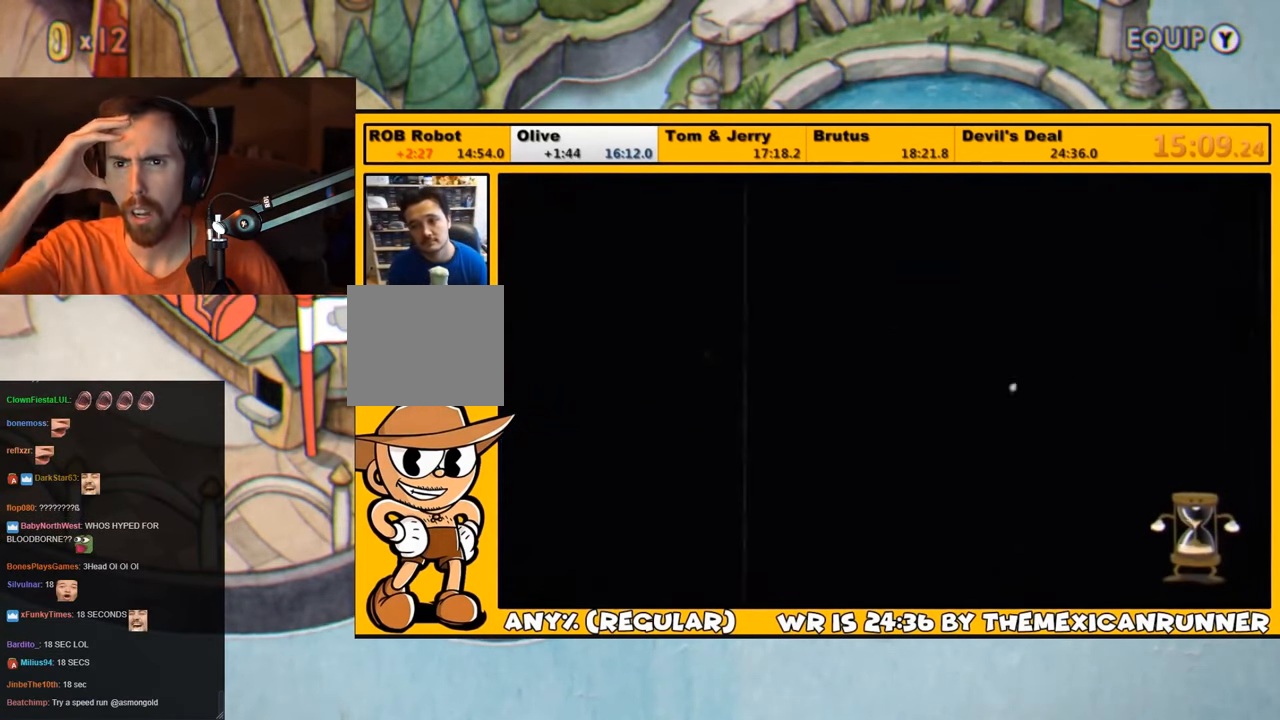
{"buttons": ["DPAD_UP", "DPAD_RIGHT"], "left_stick": "center", "right_stick": "center", "events": [[50, "CROSS", "down"], [50, "DPAD_UP", "down"], [100, "CROSS", "up"], [250, "DPAD_RIGHT", "down"]]}
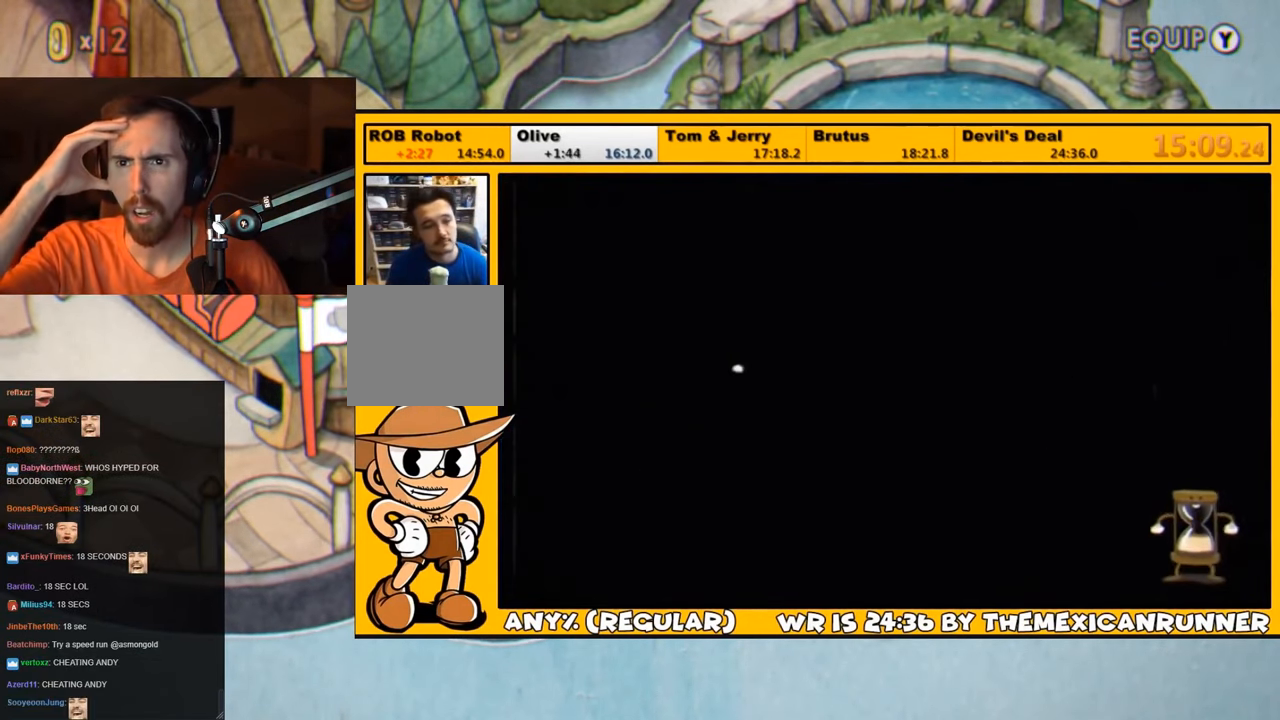
{"buttons": [], "left_stick": "center", "right_stick": "center", "events": [[300, "DPAD_RIGHT", "up"], [333, "DPAD_UP", "up"]]}
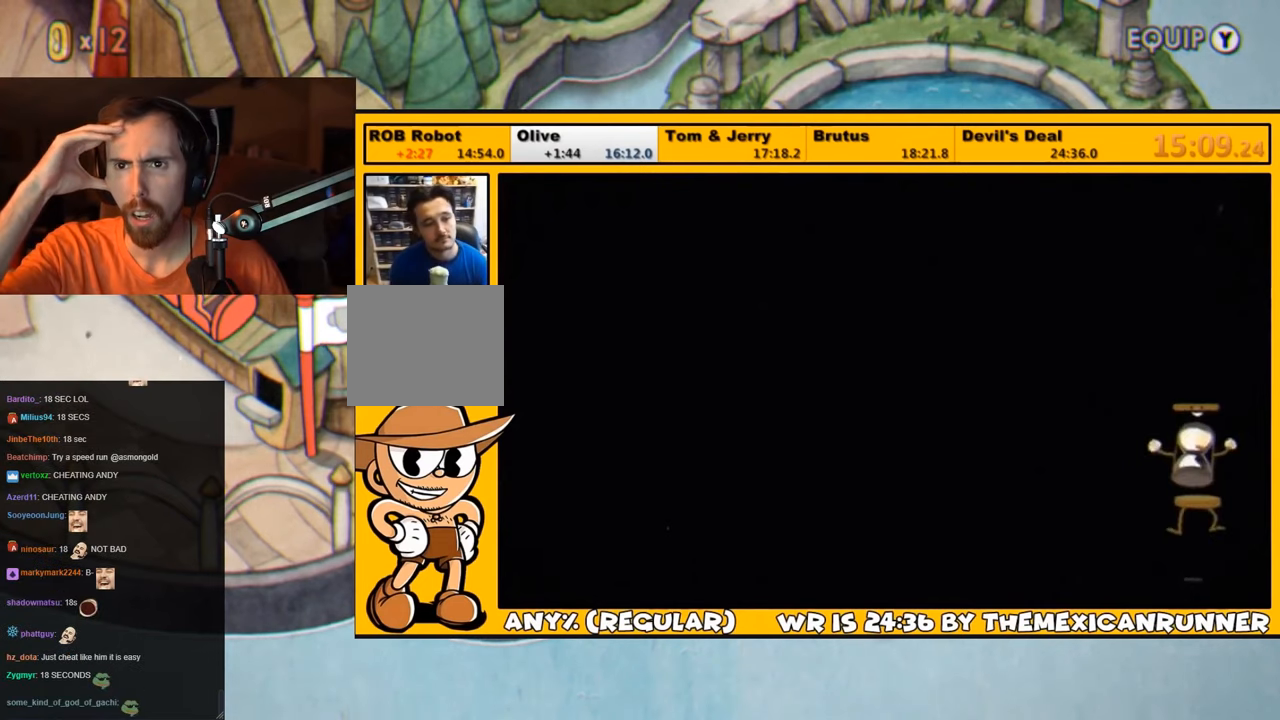
{"buttons": ["DPAD_UP", "DPAD_RIGHT"], "left_stick": "center", "right_stick": "center", "events": [[383, "DPAD_RIGHT", "down"], [433, "DPAD_UP", "down"]]}